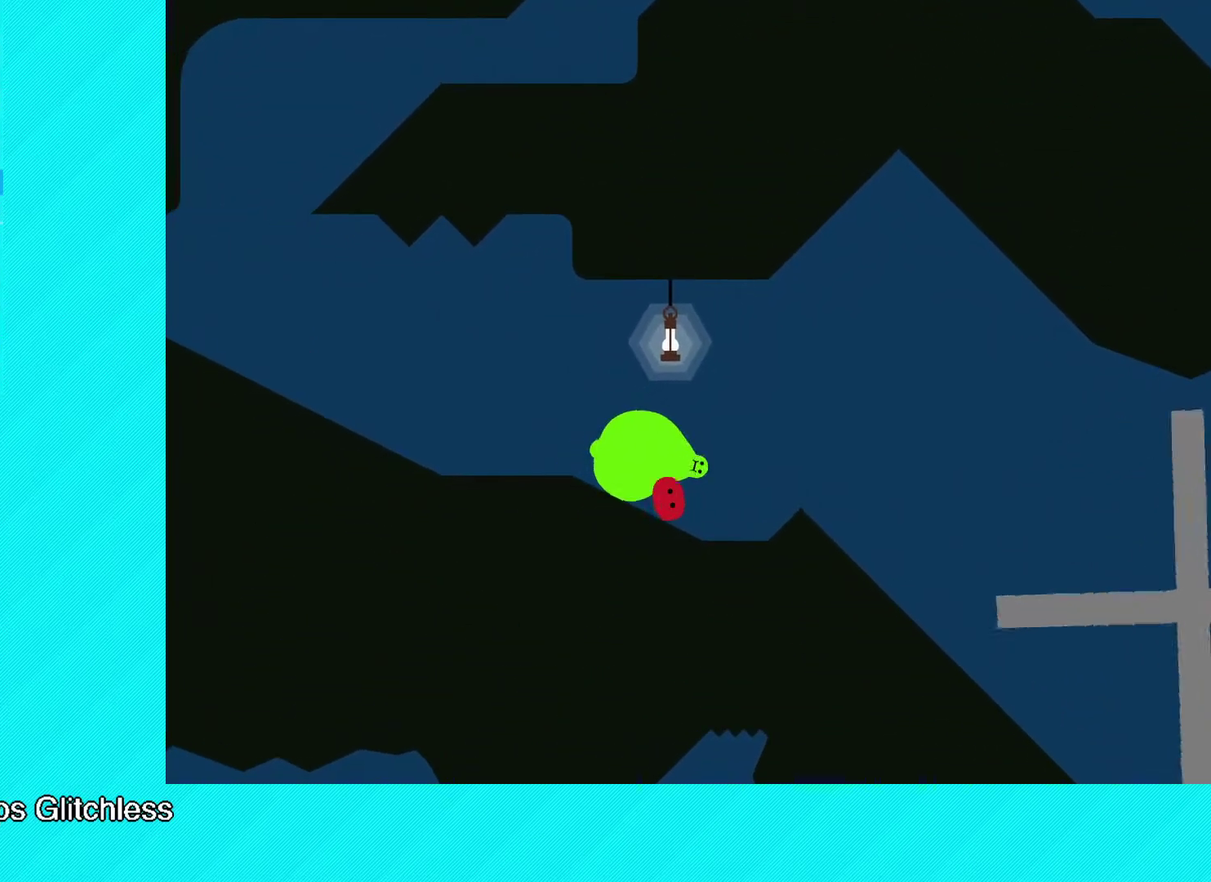
Gameplay with a controller (Xbox layout); each line is a JSON object with the inputs held at the frame after it. "events" lists button and stick changes between this image and that frame as [ms after this image, input, new state], when the widget could be followed in between. Not read: R3 right_stick.
{"buttons": ["B"], "left_stick": "left", "events": []}
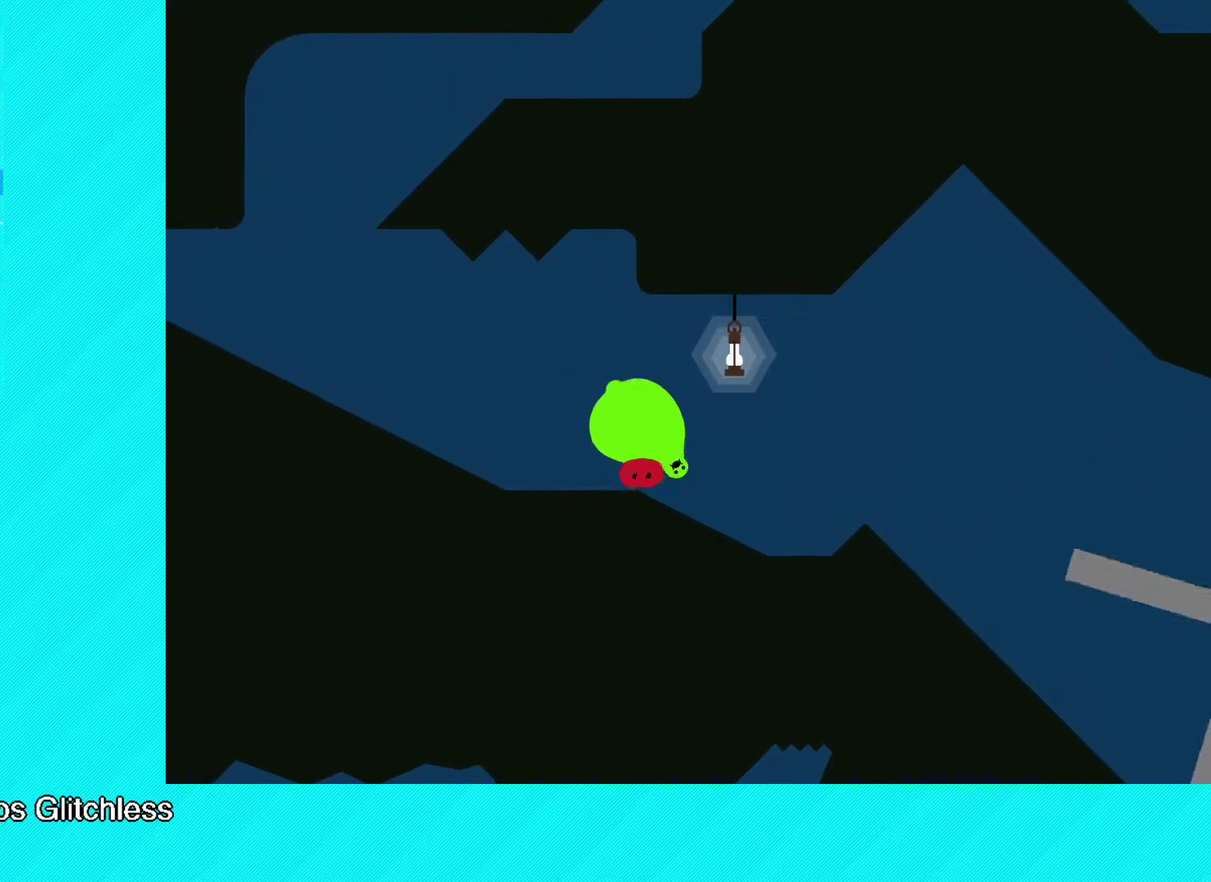
{"buttons": ["B"], "left_stick": "left", "events": [[83, "left_stick", "right"], [333, "left_stick", "left"]]}
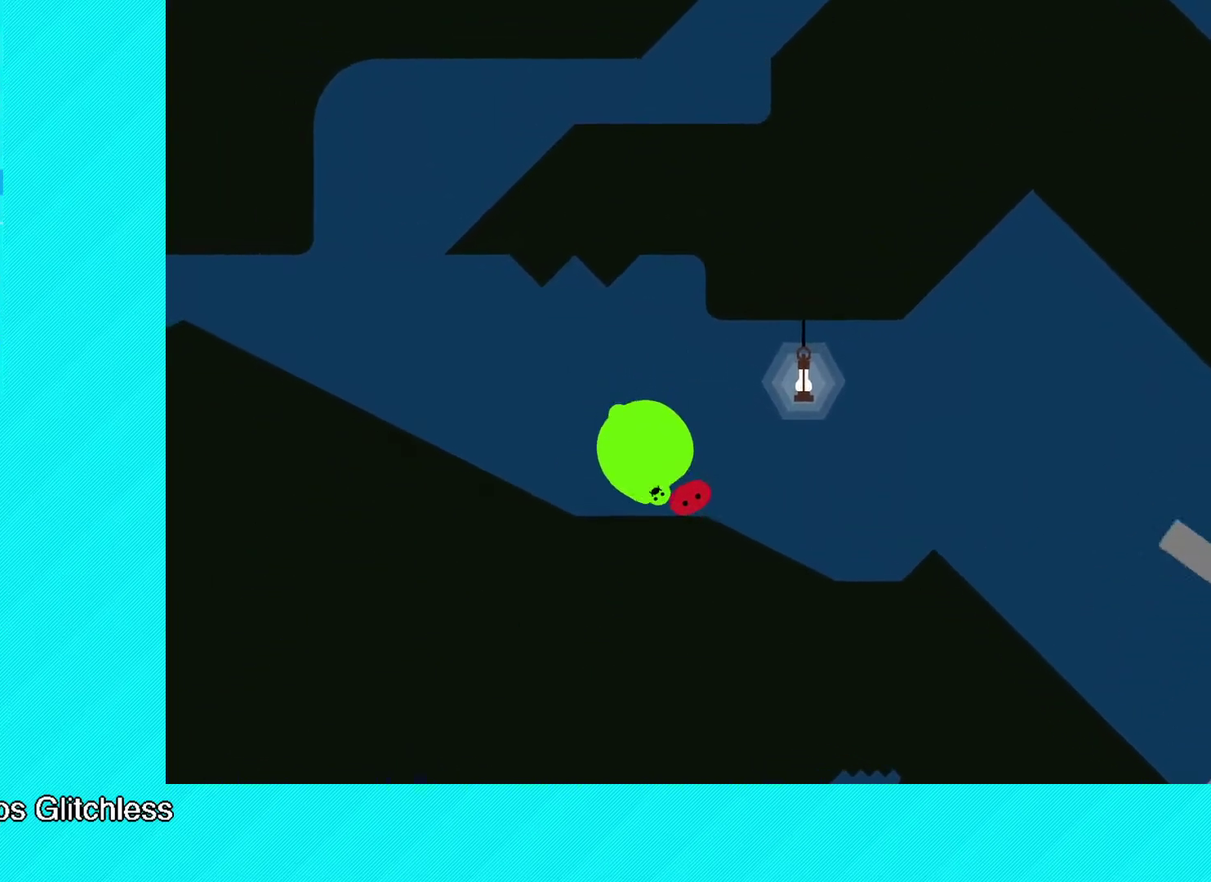
{"buttons": ["B"], "left_stick": "left", "events": []}
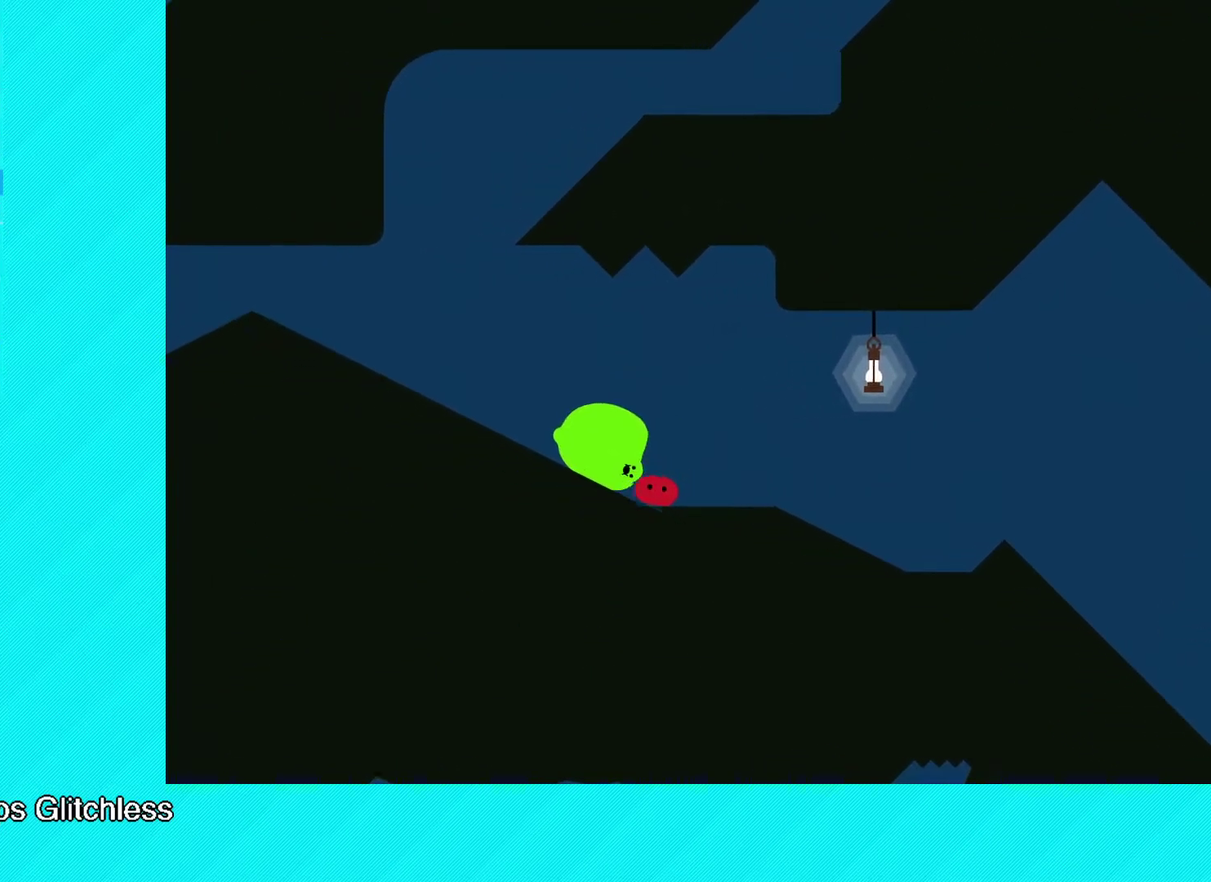
{"buttons": ["B"], "left_stick": "left", "events": []}
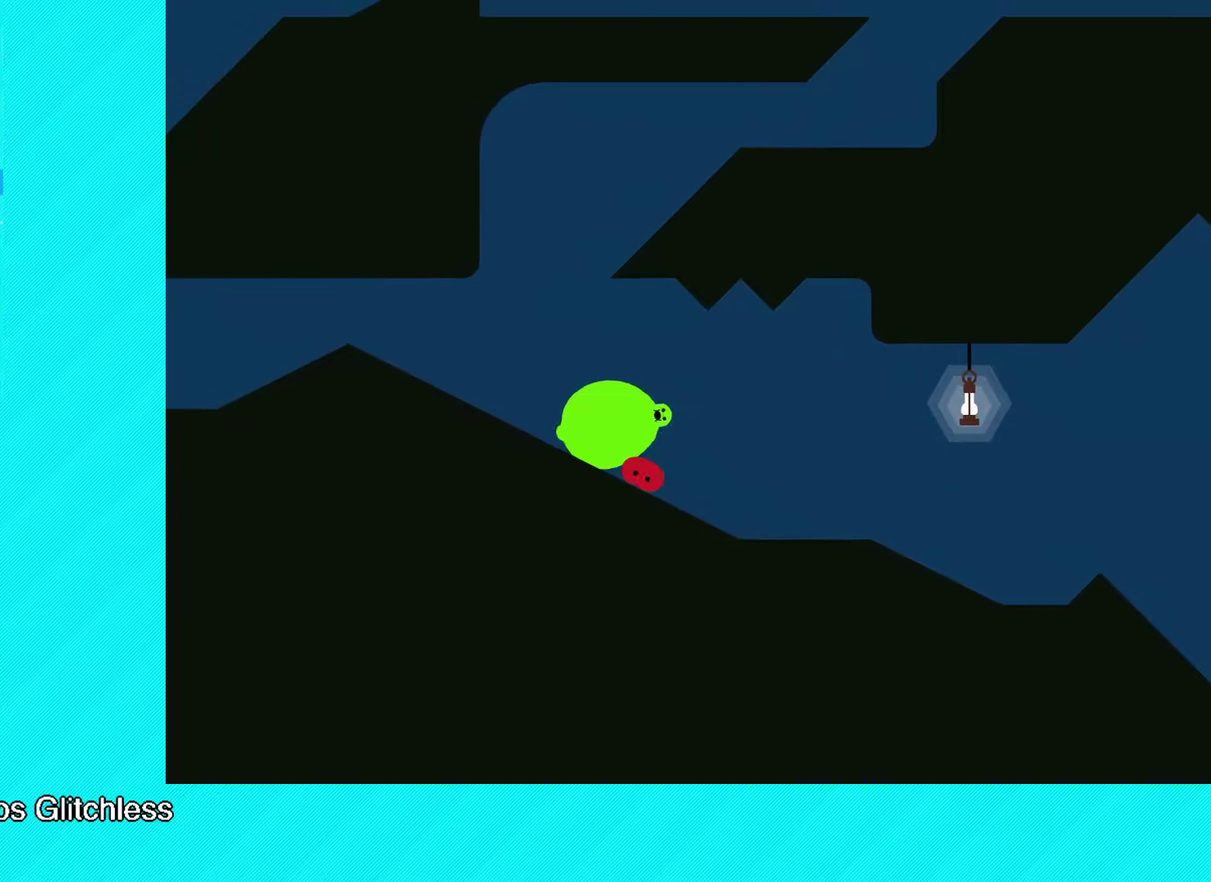
{"buttons": ["B"], "left_stick": "left", "events": []}
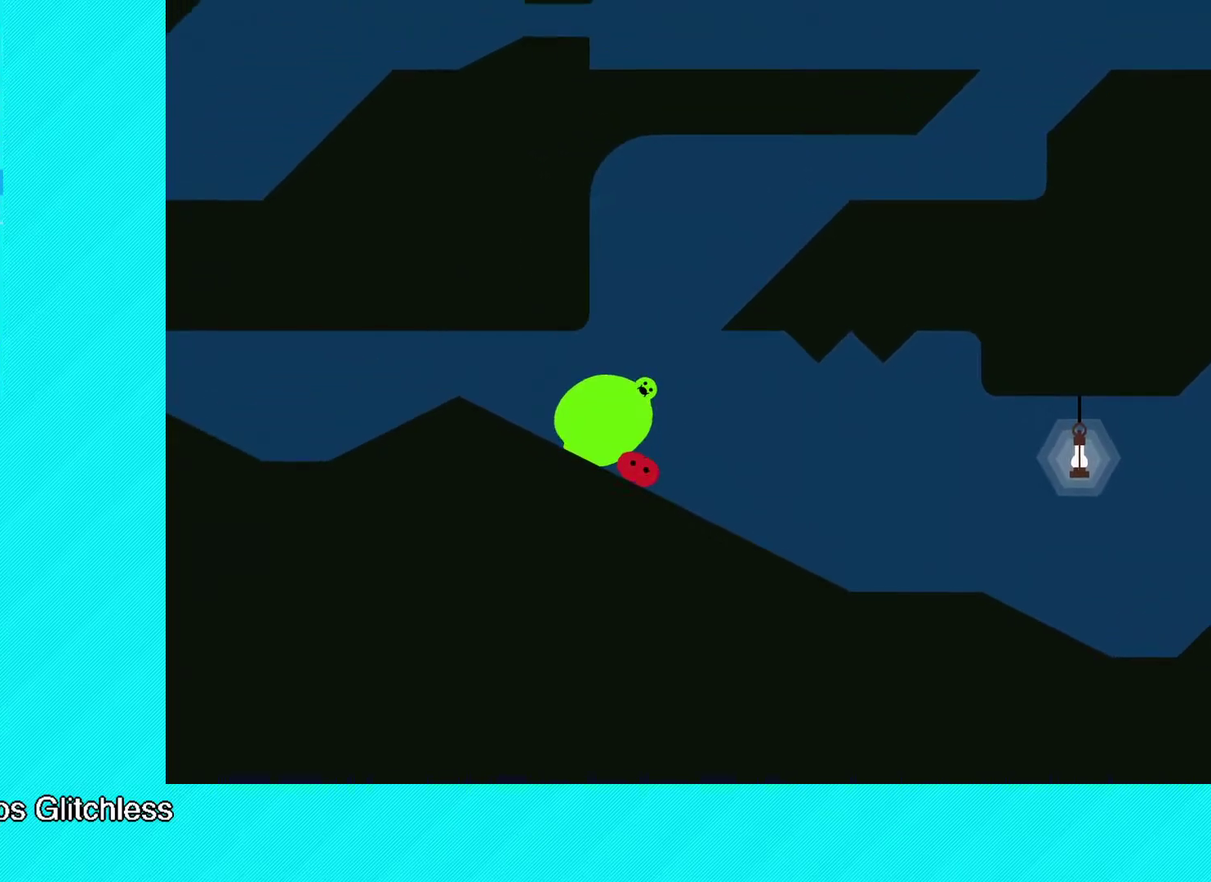
{"buttons": ["B"], "left_stick": "left", "events": []}
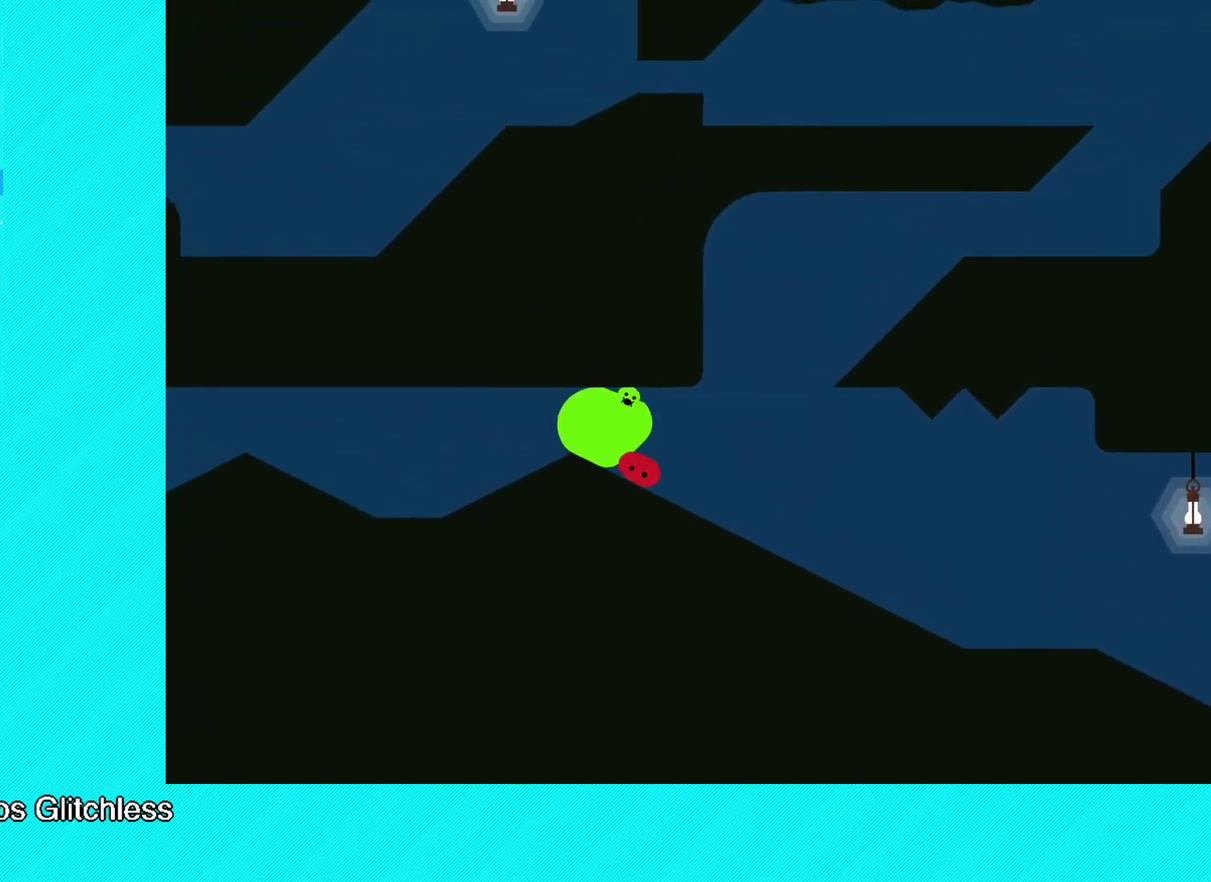
{"buttons": ["B"], "left_stick": "left", "events": []}
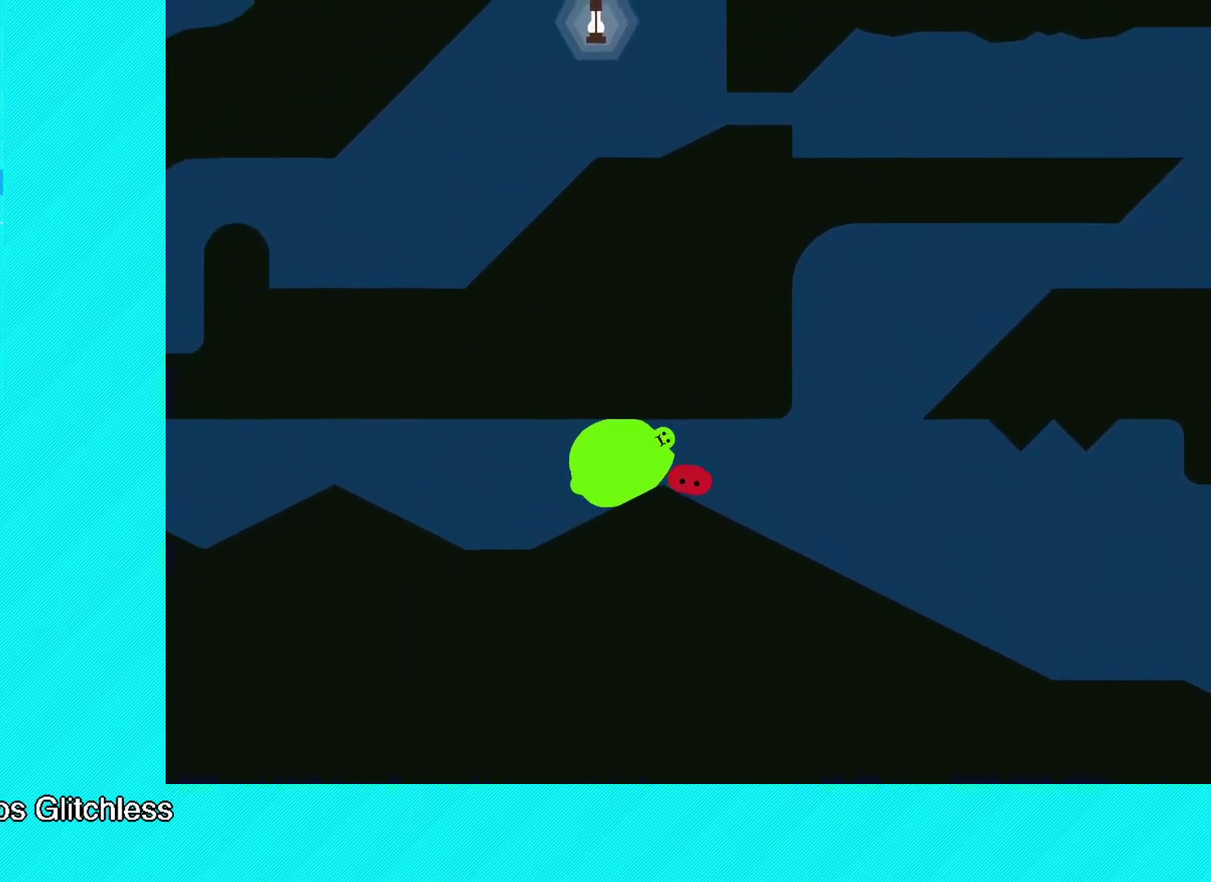
{"buttons": ["B"], "left_stick": "down-right", "events": [[383, "left_stick", "down-right"]]}
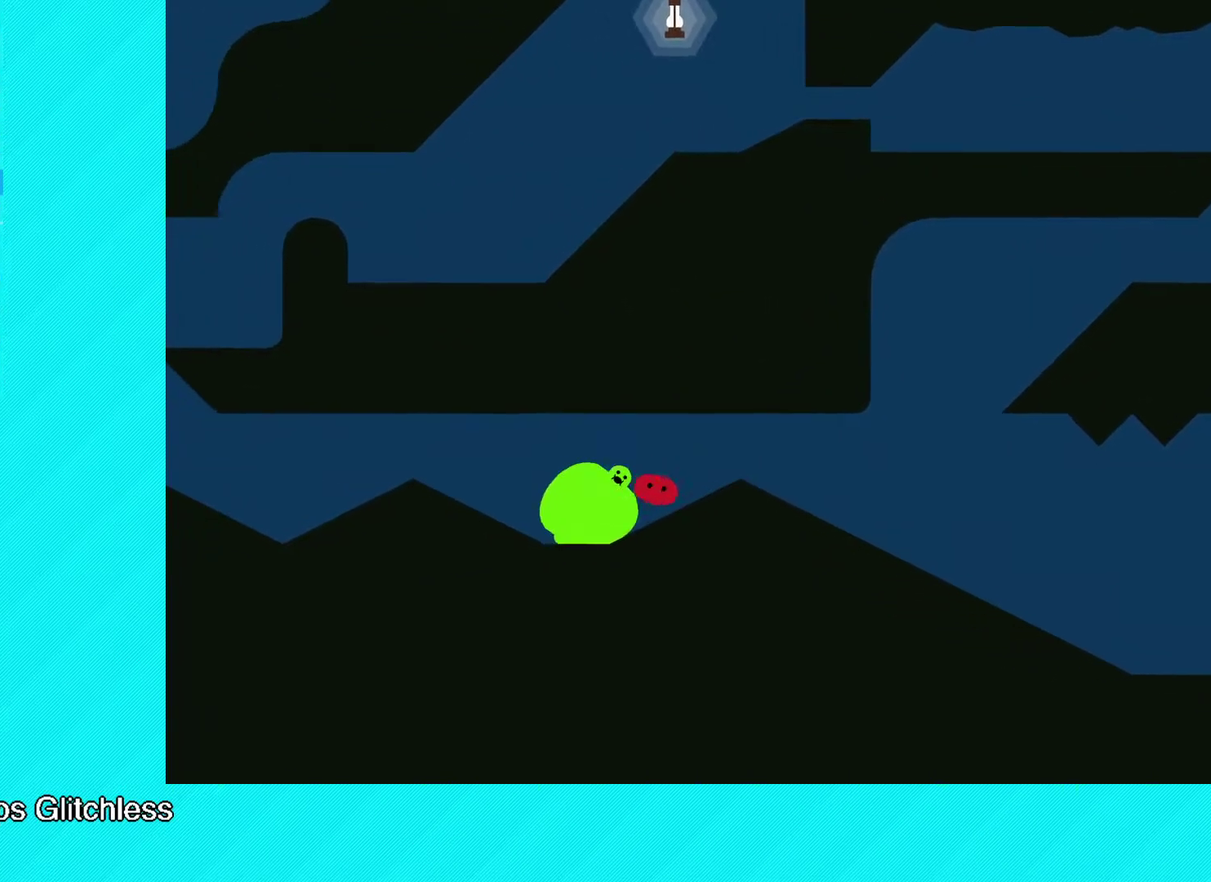
{"buttons": ["B"], "left_stick": "down-left", "events": [[100, "left_stick", "down-left"], [250, "left_stick", "left"], [383, "left_stick", "down-left"]]}
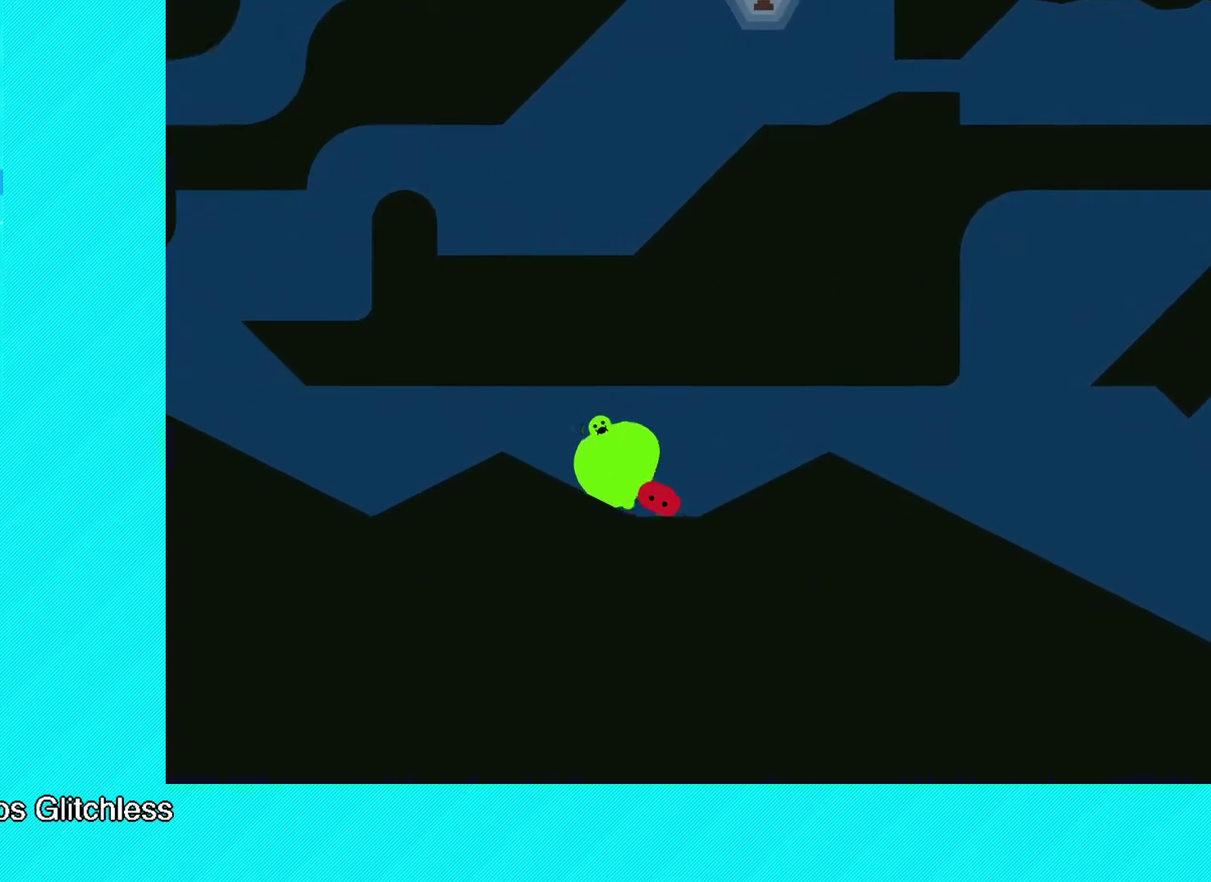
{"buttons": ["B"], "left_stick": "left", "events": [[33, "left_stick", "left"]]}
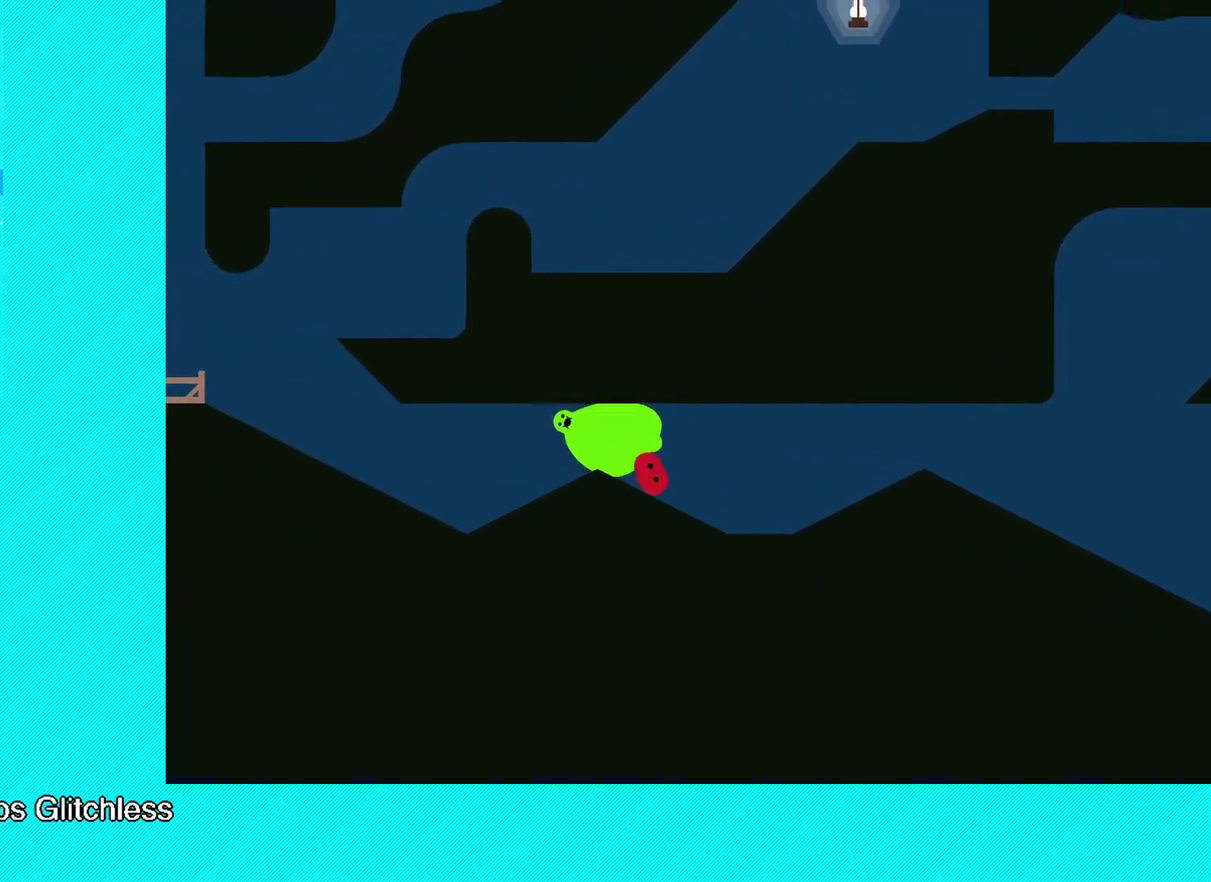
{"buttons": ["B"], "left_stick": "down", "events": [[417, "left_stick", "down-left"], [483, "left_stick", "down"]]}
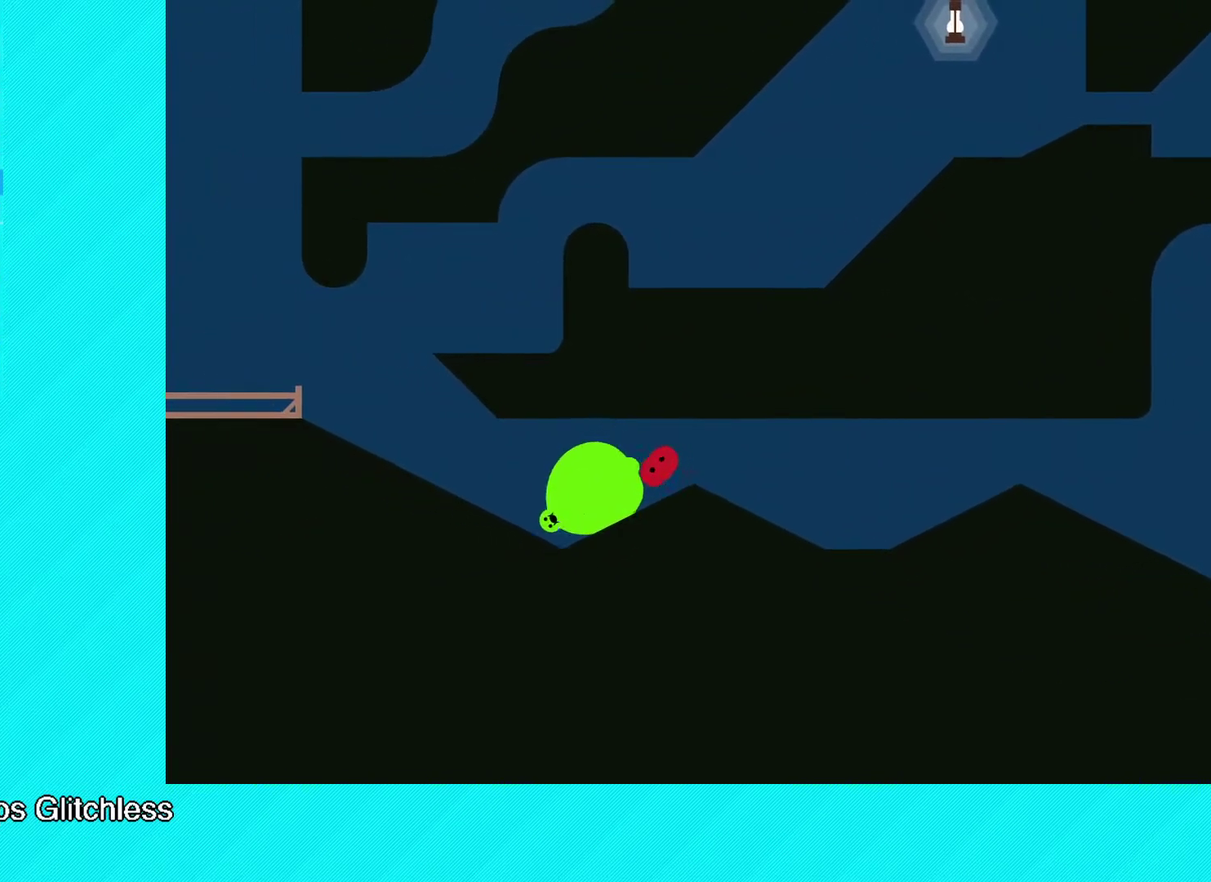
{"buttons": ["B"], "left_stick": "down-left", "events": [[33, "left_stick", "down-left"], [133, "left_stick", "down"], [417, "left_stick", "down-right"], [500, "left_stick", "down-left"]]}
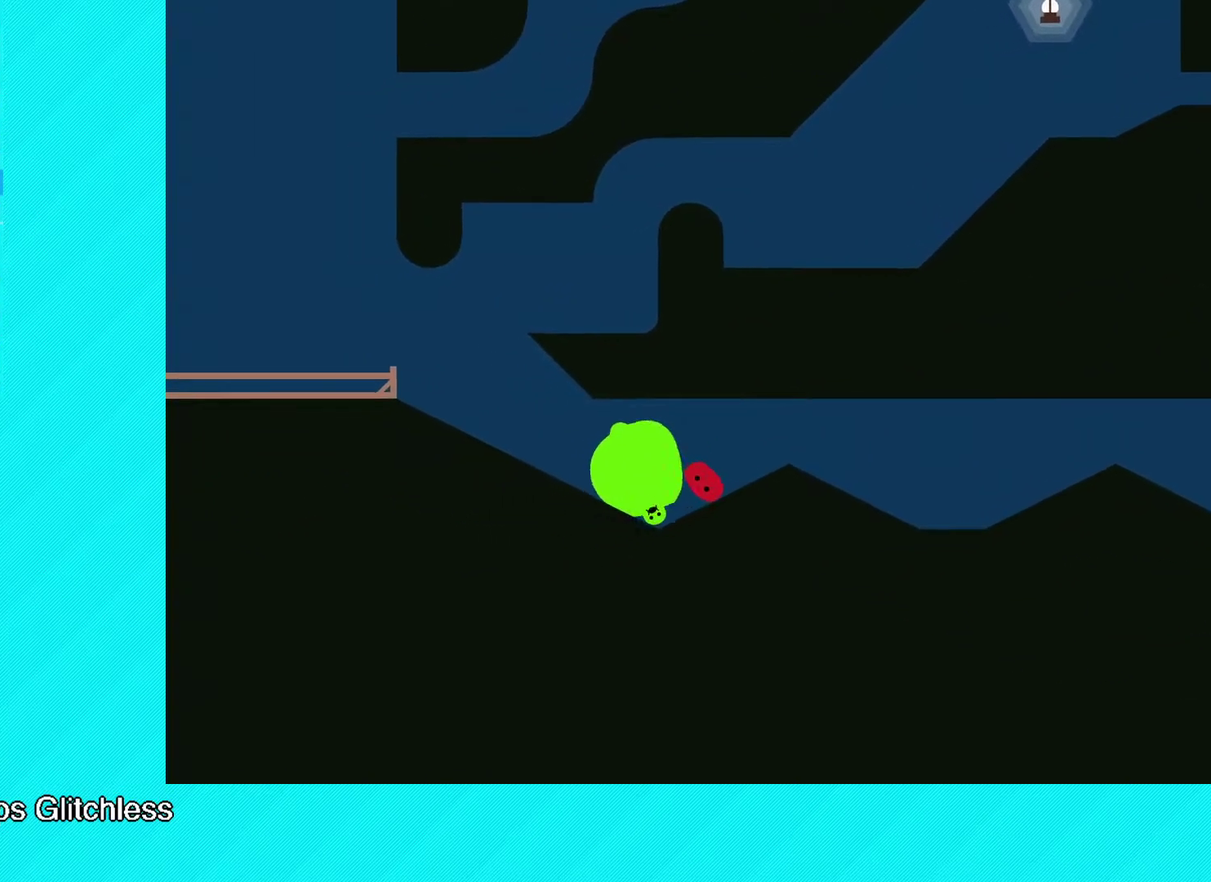
{"buttons": ["B"], "left_stick": "left", "events": [[117, "left_stick", "left"]]}
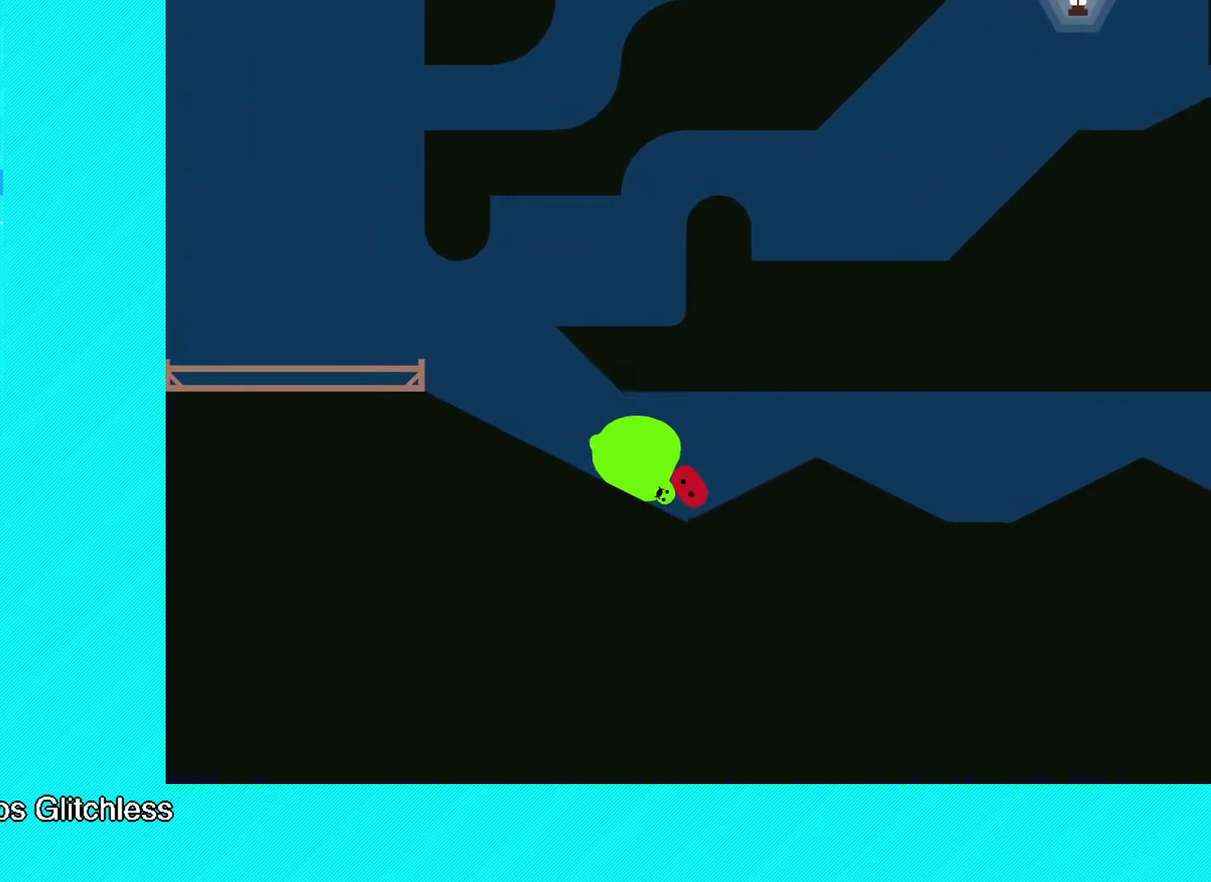
{"buttons": ["B"], "left_stick": "left", "events": []}
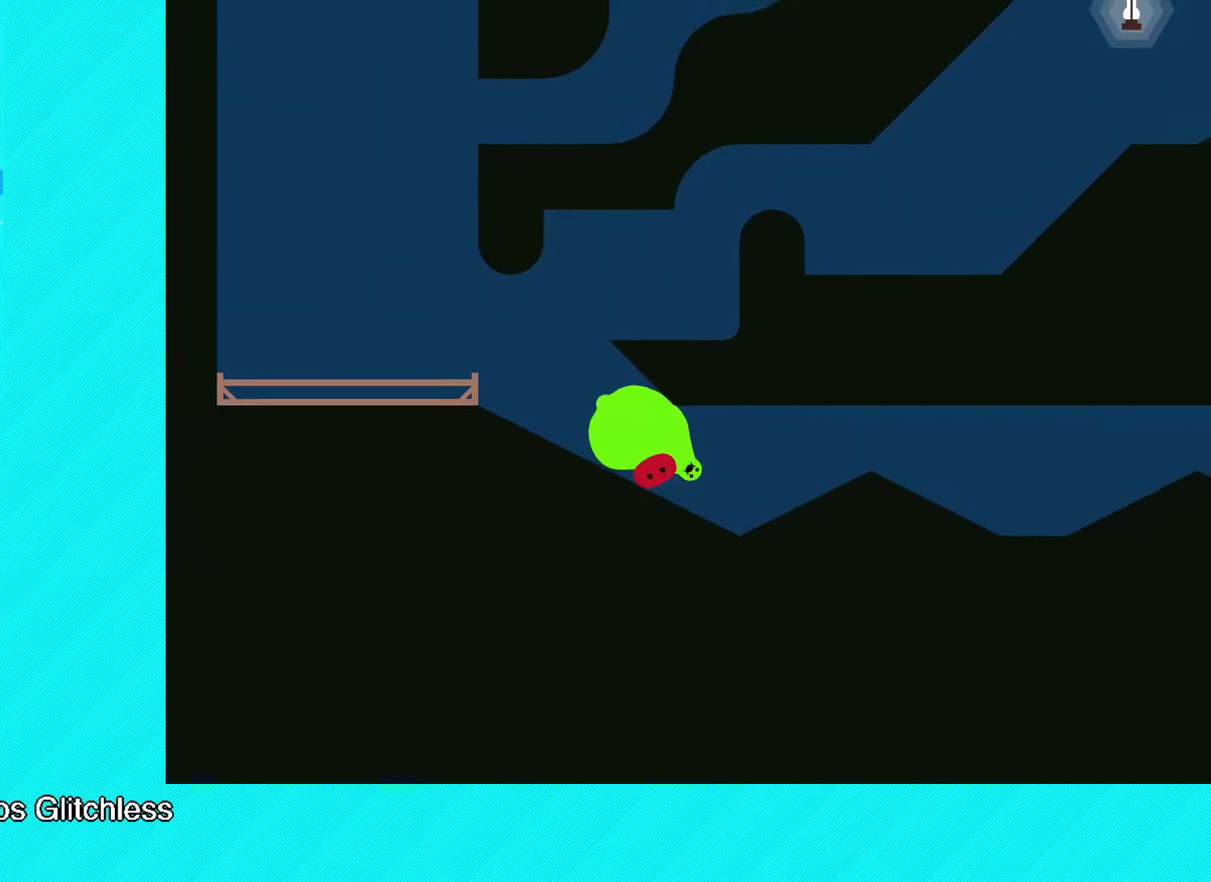
{"buttons": ["B"], "left_stick": "left", "events": [[100, "left_stick", "right"], [317, "left_stick", "left"]]}
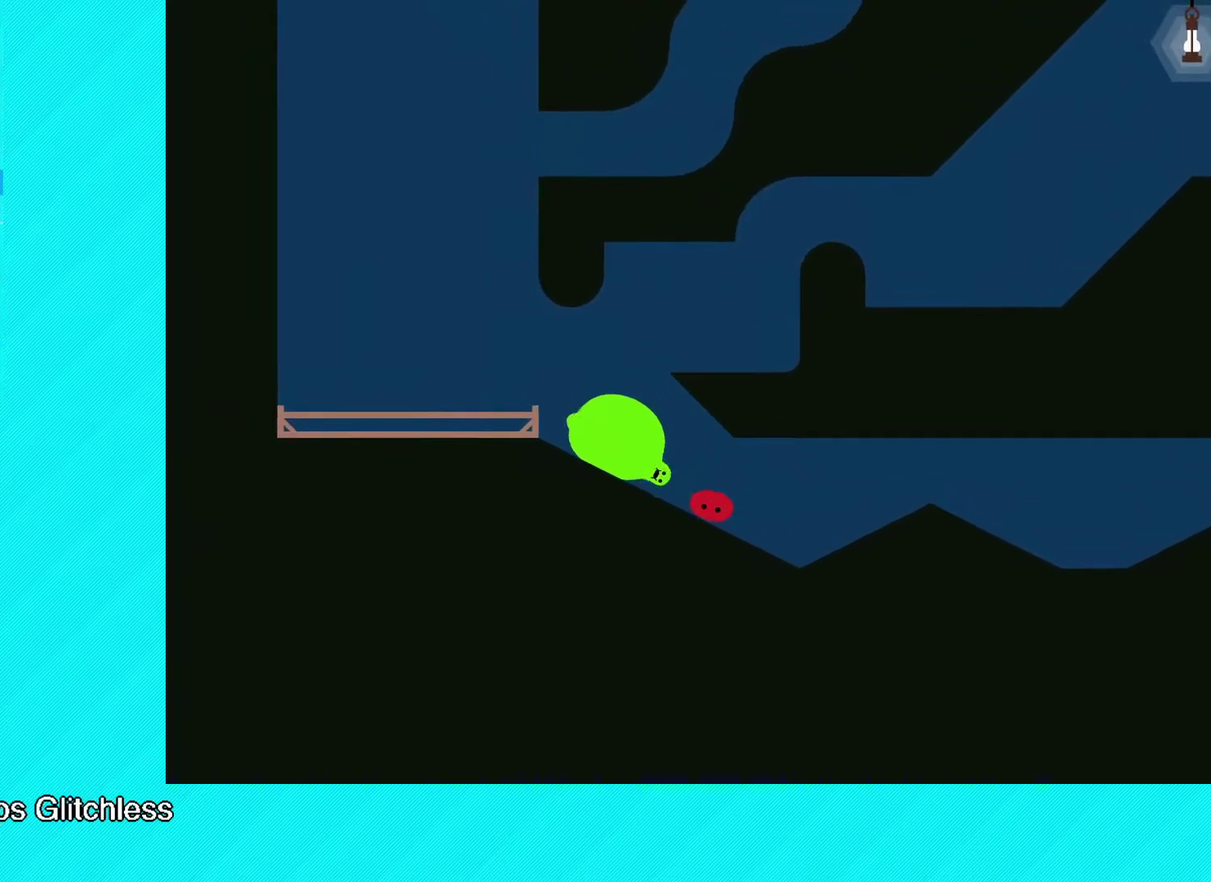
{"buttons": ["B"], "left_stick": "left", "events": []}
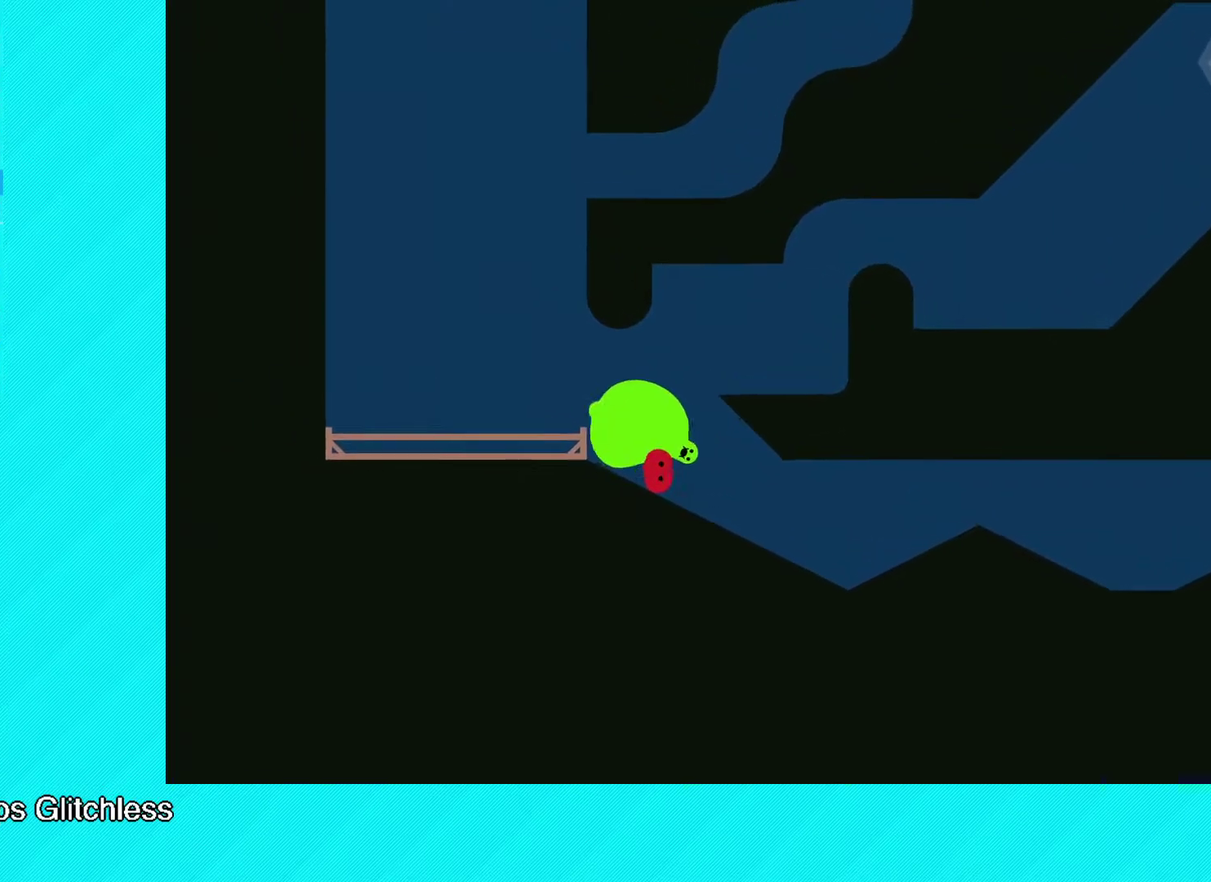
{"buttons": [], "left_stick": "left", "events": [[233, "left_stick", "down-right"], [283, "left_stick", "center"], [317, "B", "up"], [383, "left_stick", "left"]]}
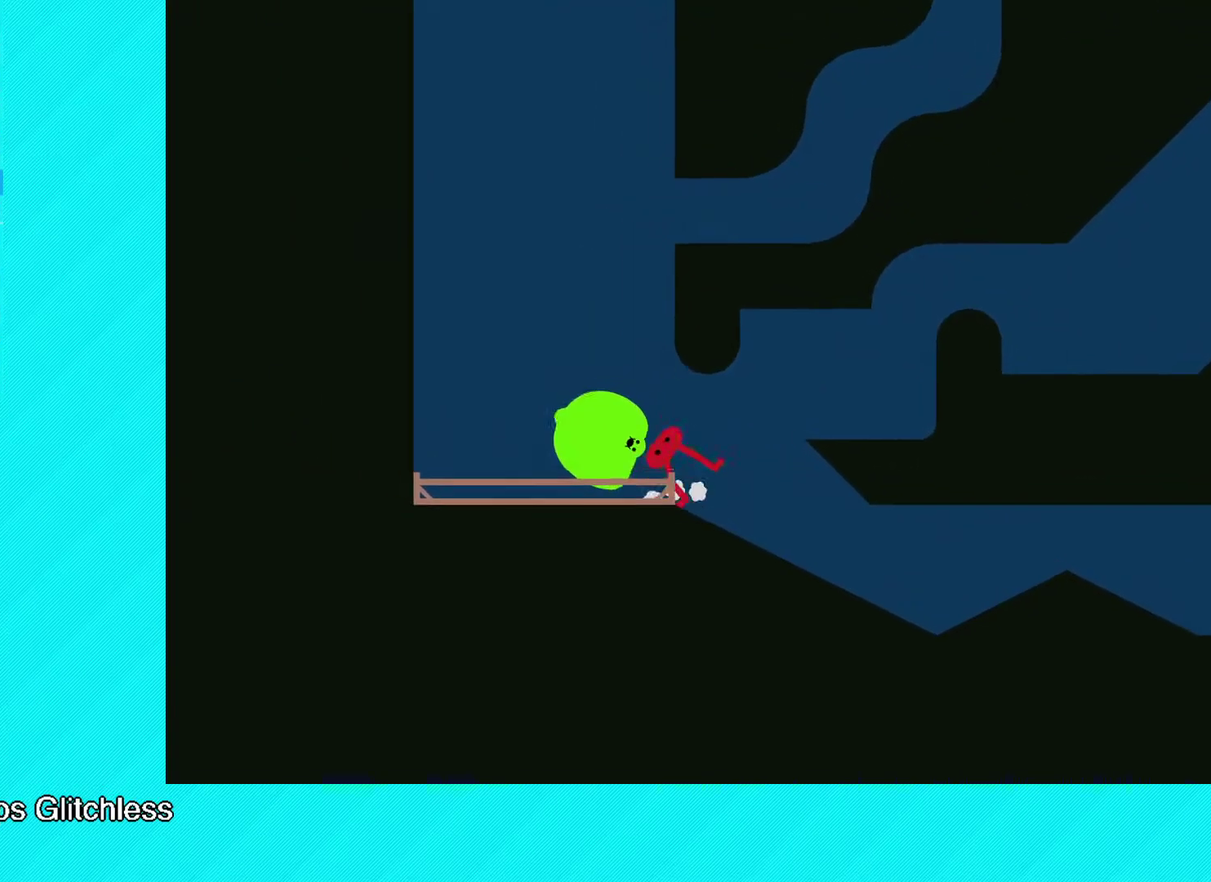
{"buttons": [], "left_stick": "left", "events": []}
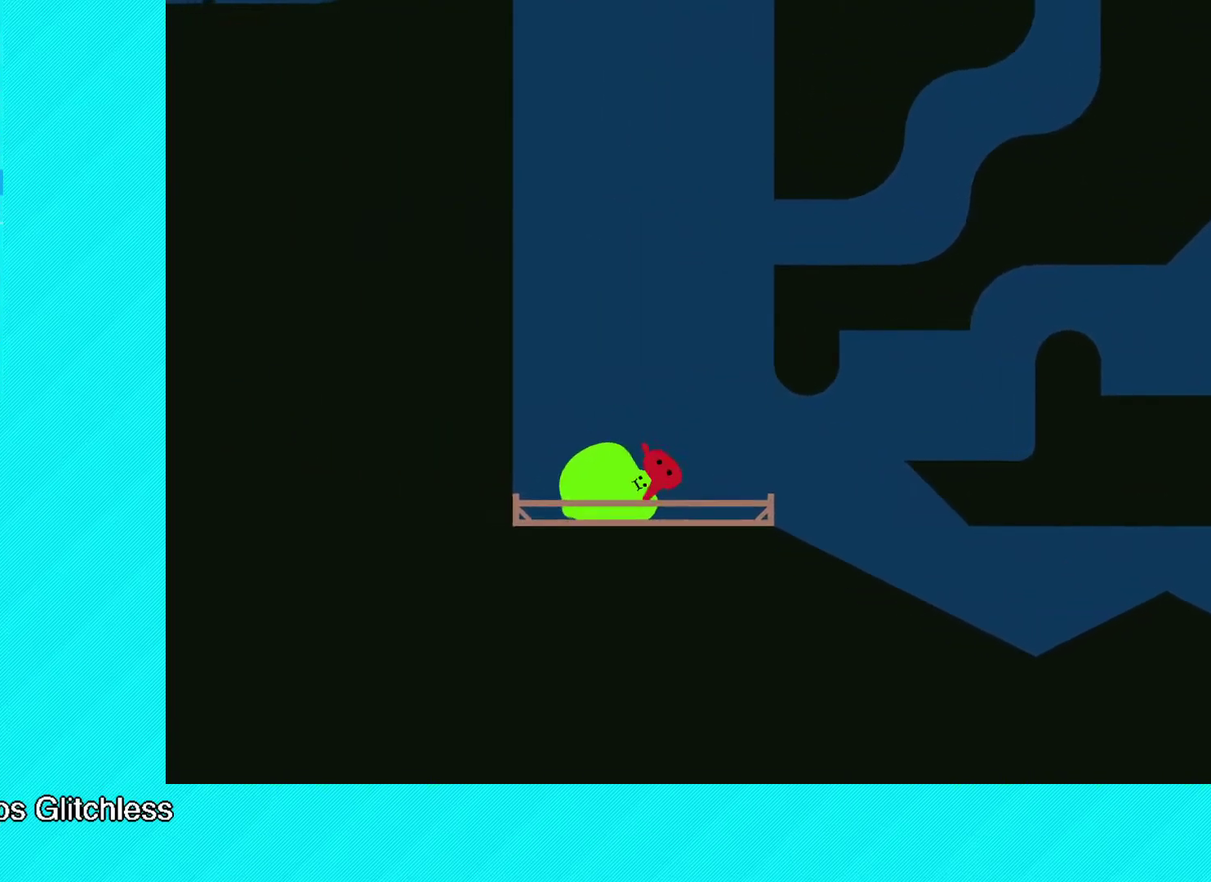
{"buttons": [], "left_stick": "left", "events": []}
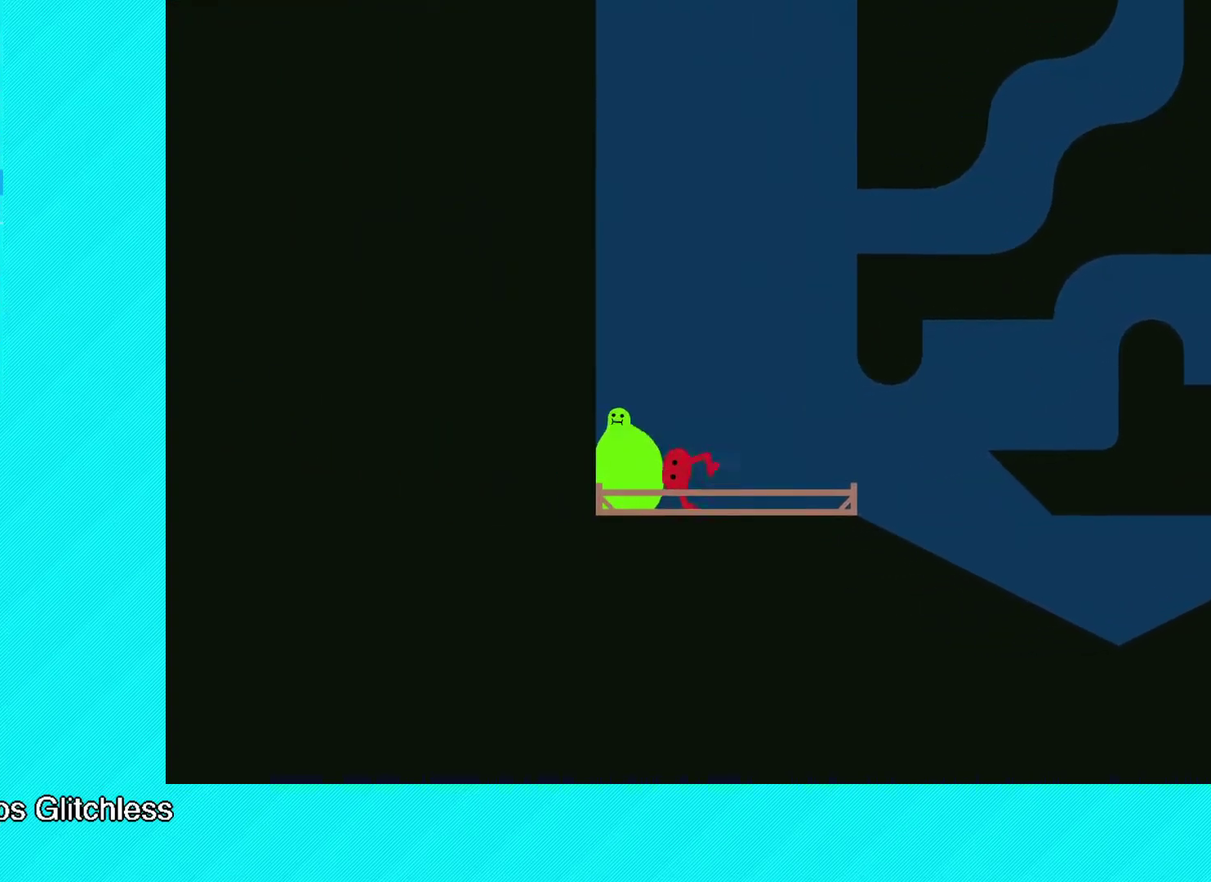
{"buttons": [], "left_stick": "left", "events": []}
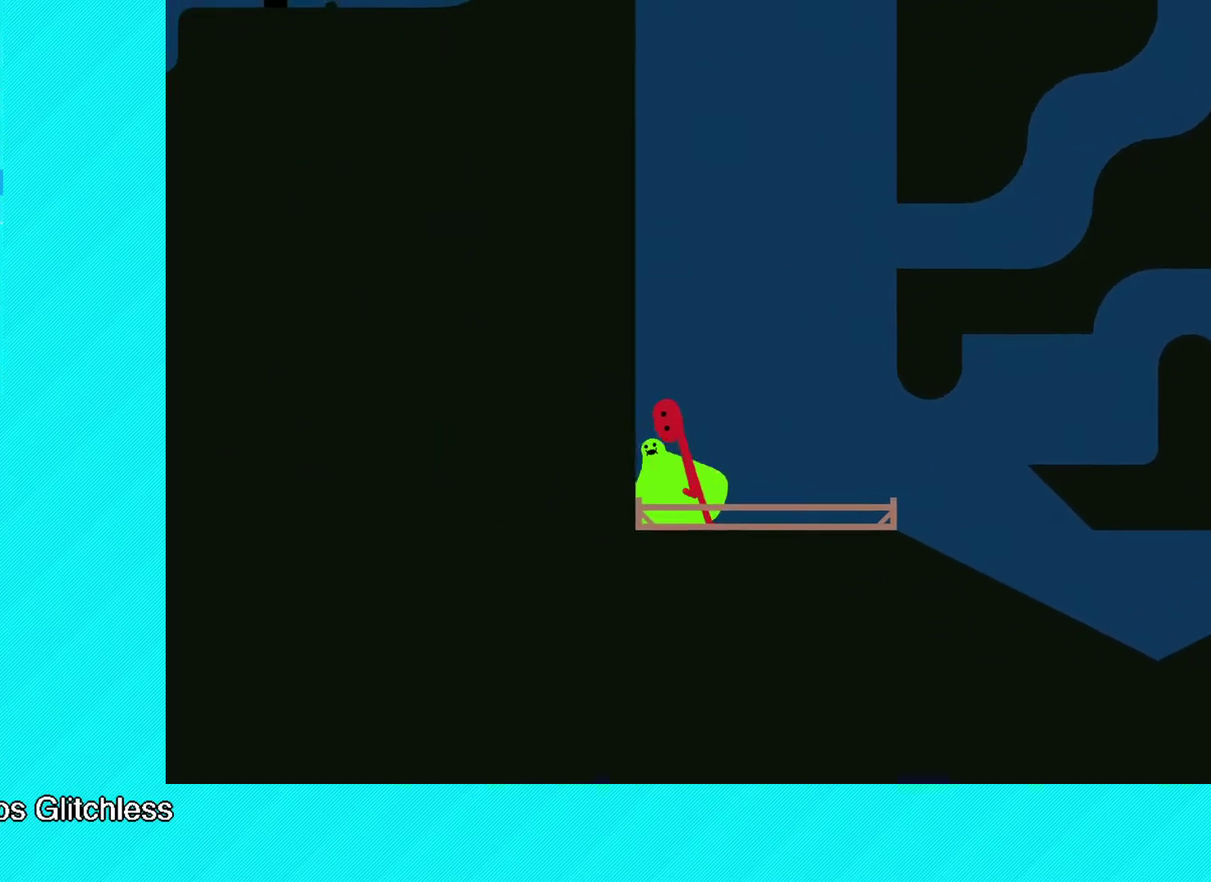
{"buttons": ["A"], "left_stick": "up-right", "events": [[117, "left_stick", "right"], [350, "A", "down"], [483, "left_stick", "up-right"]]}
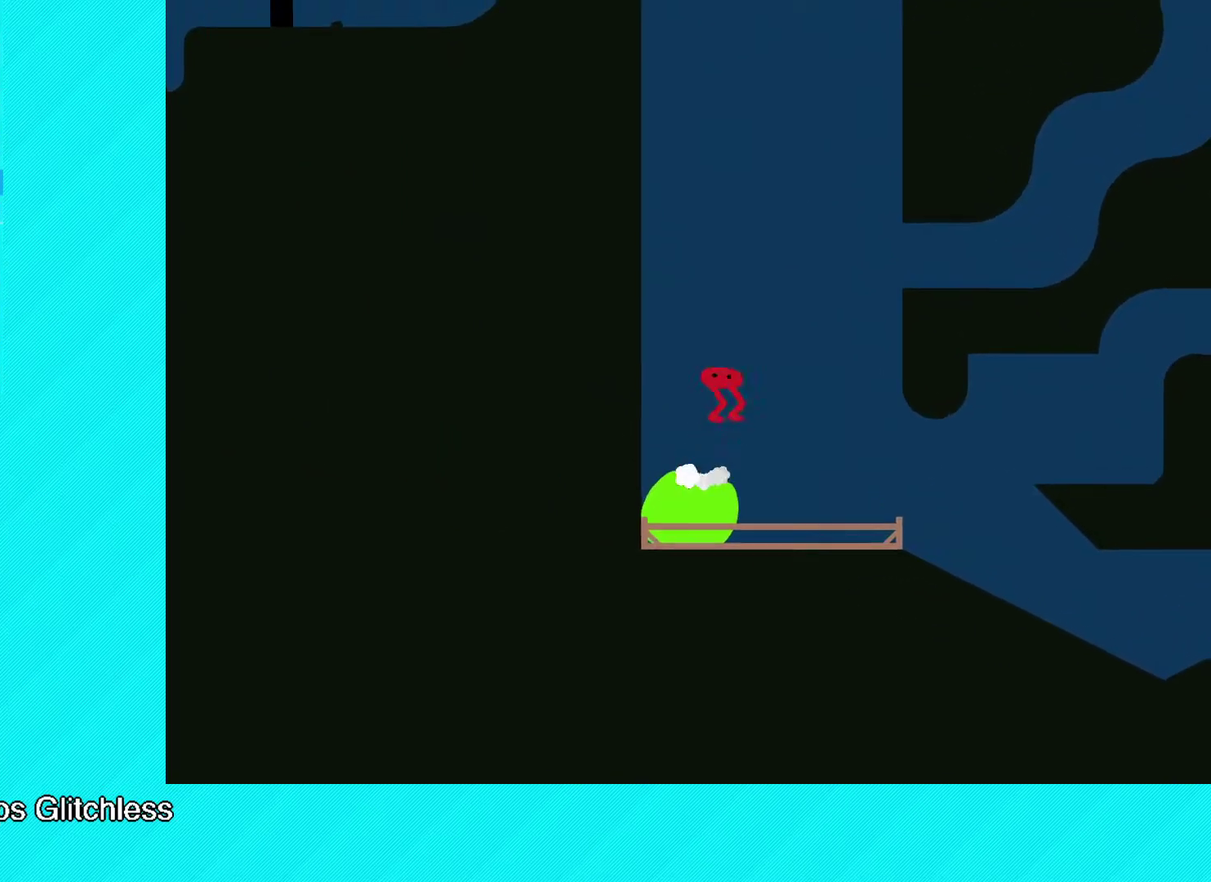
{"buttons": ["B"], "left_stick": "up-right", "events": [[83, "A", "up"], [100, "B", "down"]]}
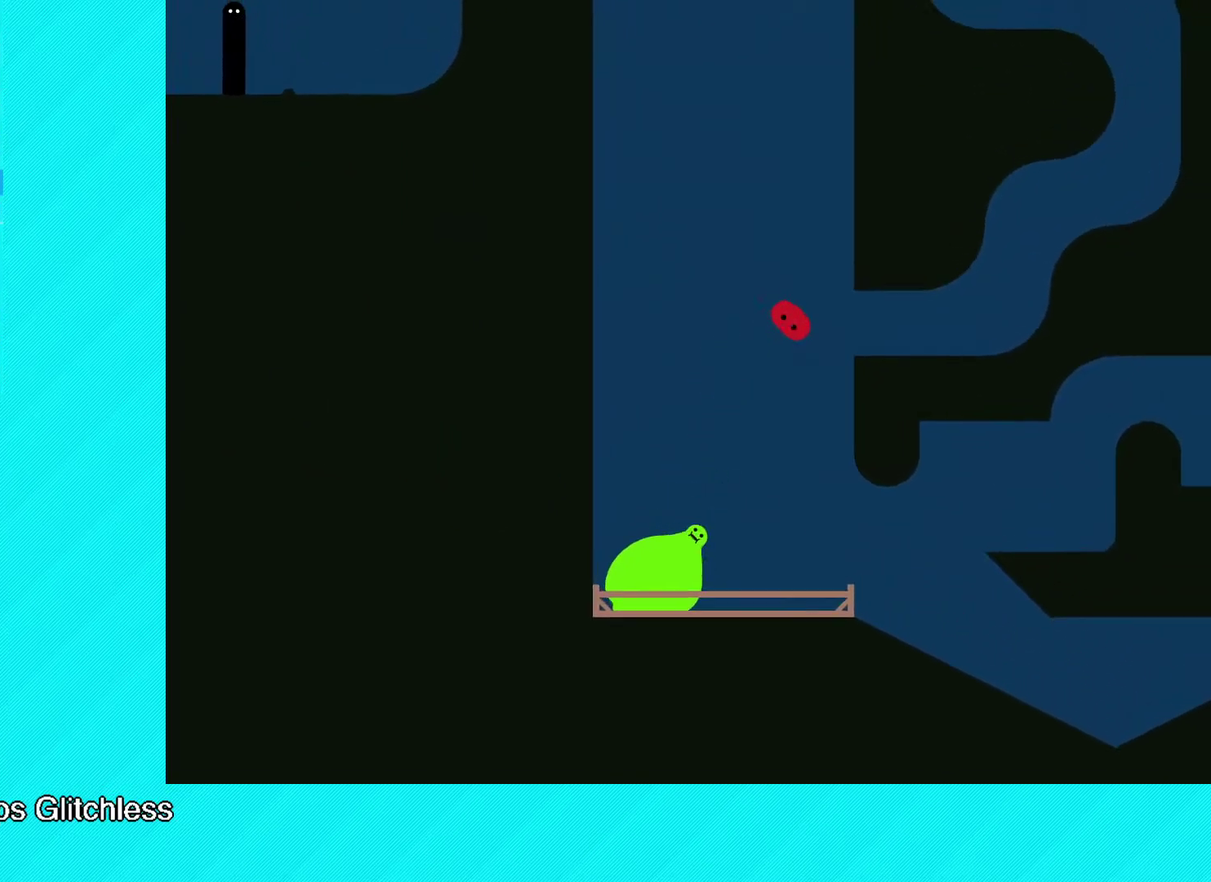
{"buttons": ["B"], "left_stick": "up-right", "events": []}
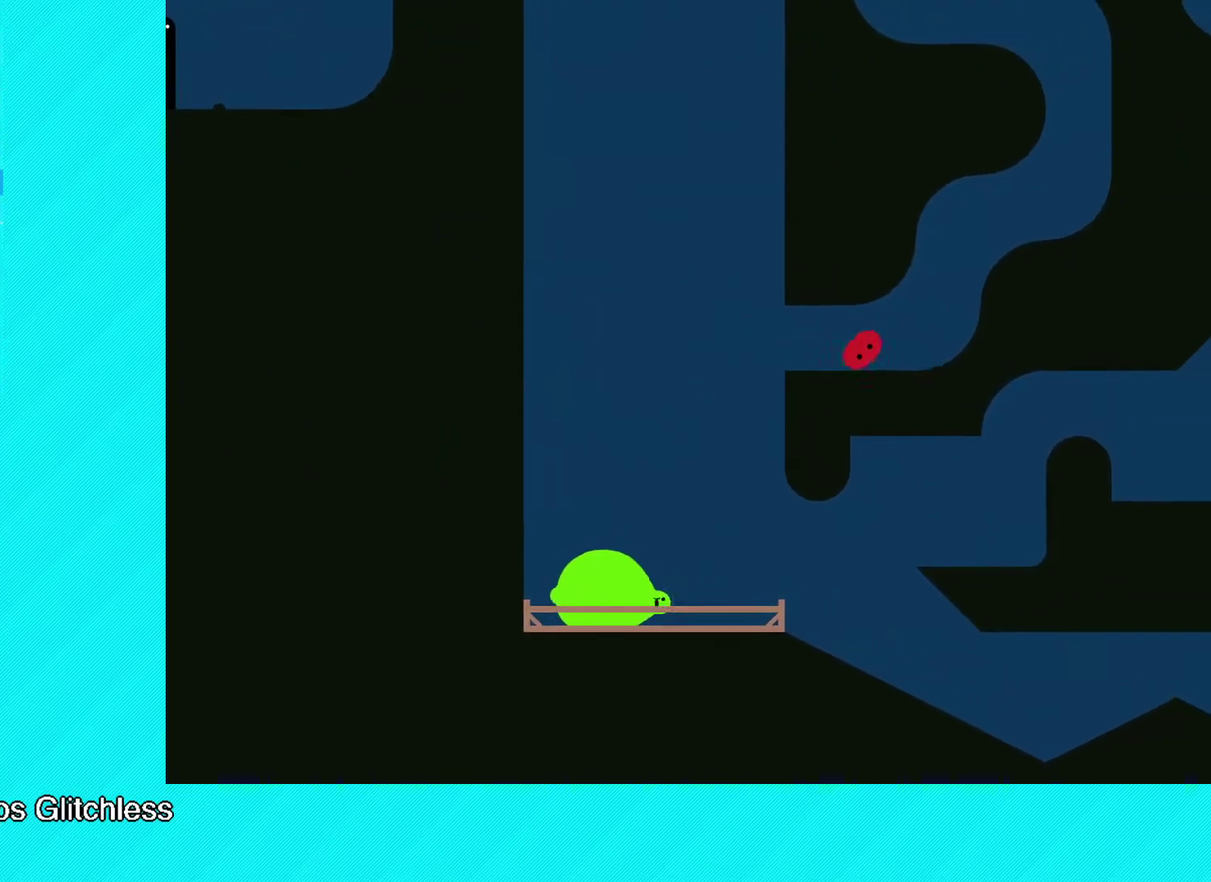
{"buttons": [], "left_stick": "up-right", "events": [[150, "B", "up"]]}
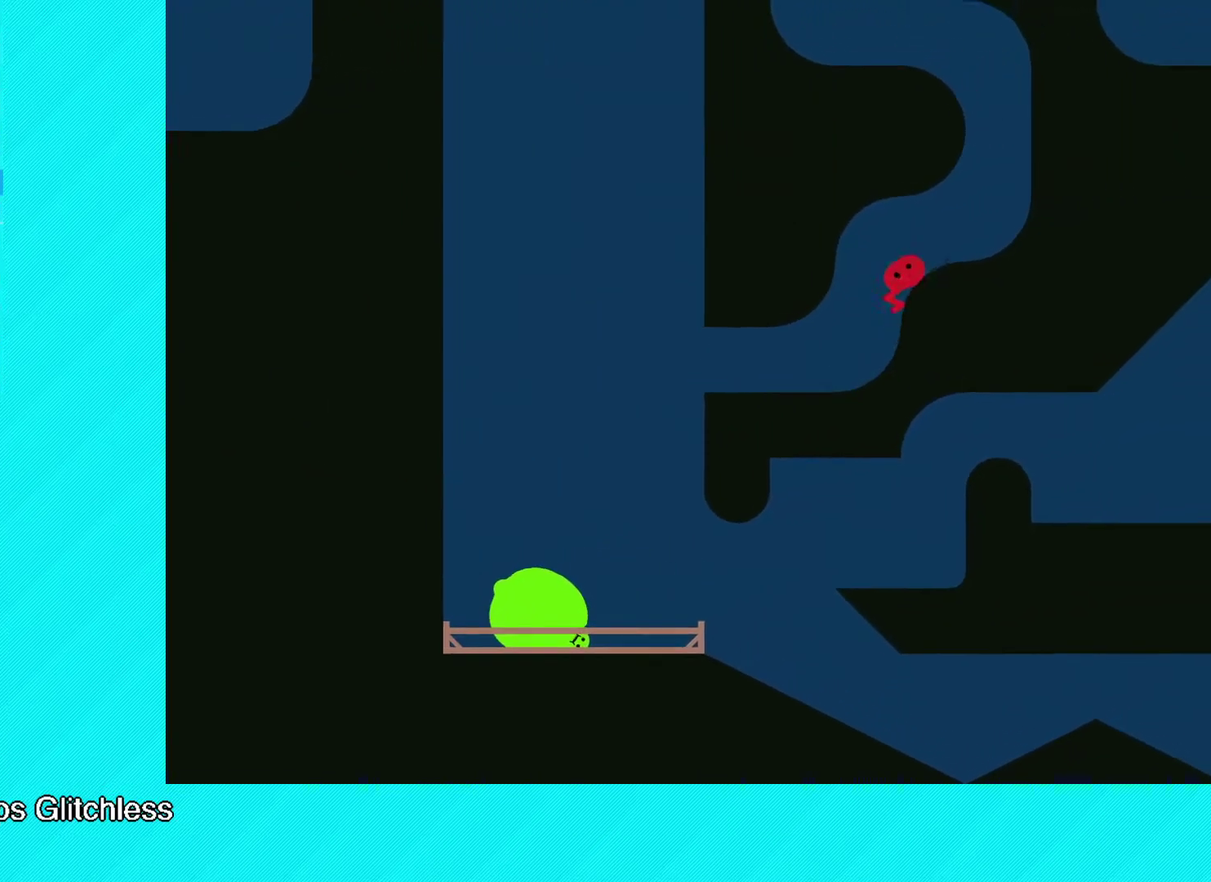
{"buttons": ["A"], "left_stick": "up-left", "events": [[67, "left_stick", "right"], [450, "A", "down"], [500, "left_stick", "up-left"]]}
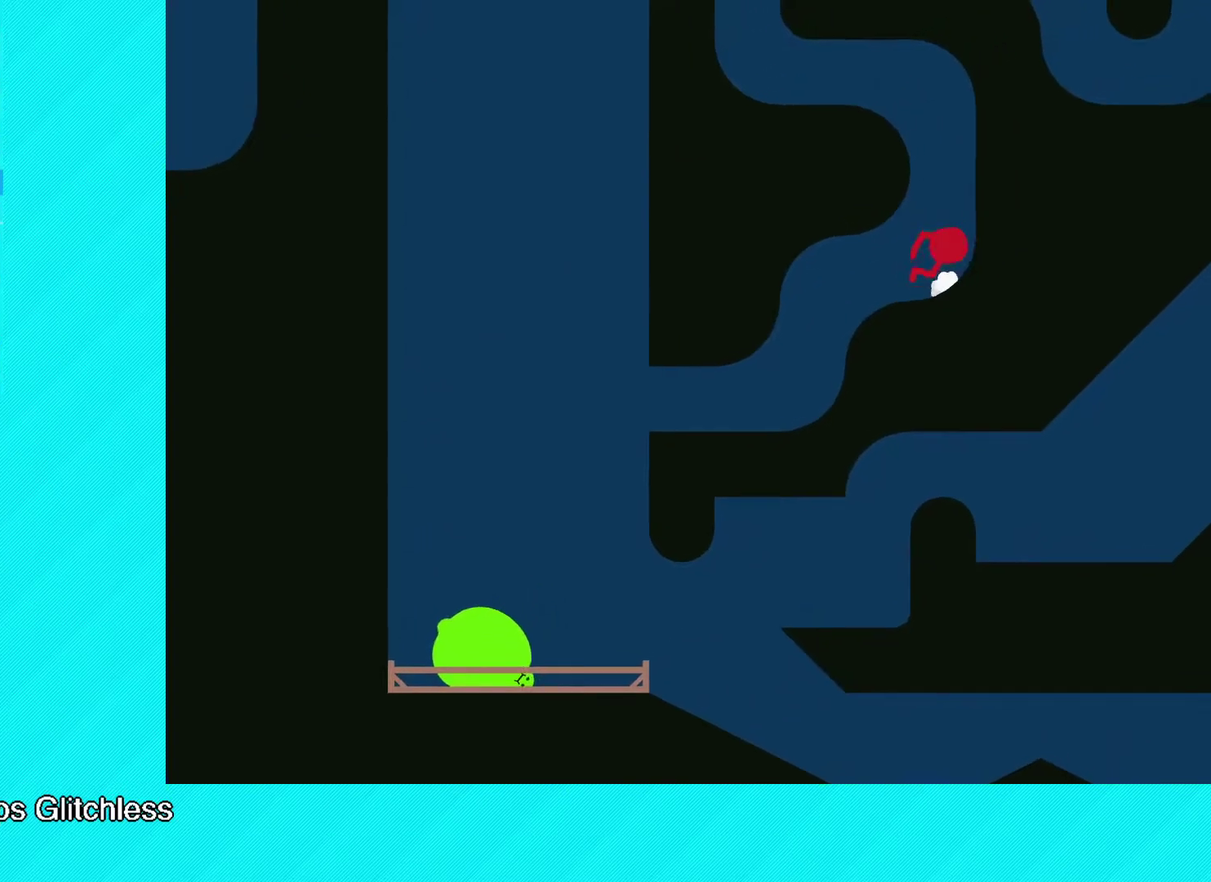
{"buttons": [], "left_stick": "left", "events": [[33, "A", "up"], [150, "left_stick", "left"]]}